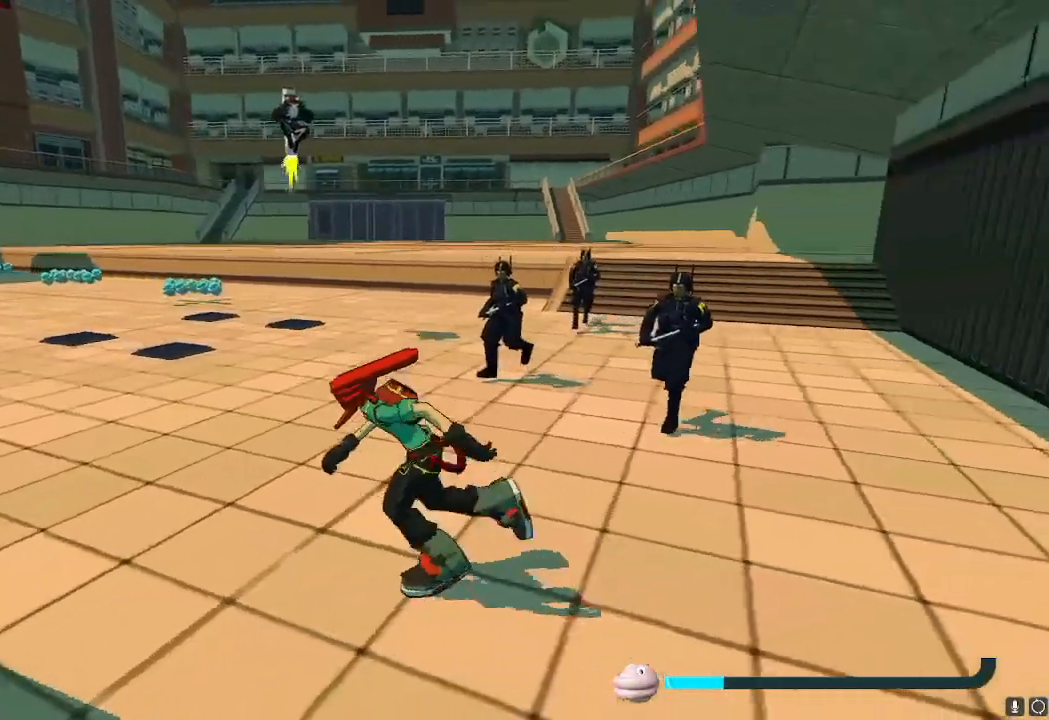
Gameplay with a controller (Nintendo layout); each line is a JSON object with the inputs held at the frame after it. "events" lists button and stick changes between this image and that frame as [ms after this image, input, new state], when the widget could be followed in between. Not read: L3 R3.
{"buttons": [], "left_stick": "down-left", "right_stick": "center", "events": [[34, "left_stick", "down-left"], [401, "right_stick", "center"]]}
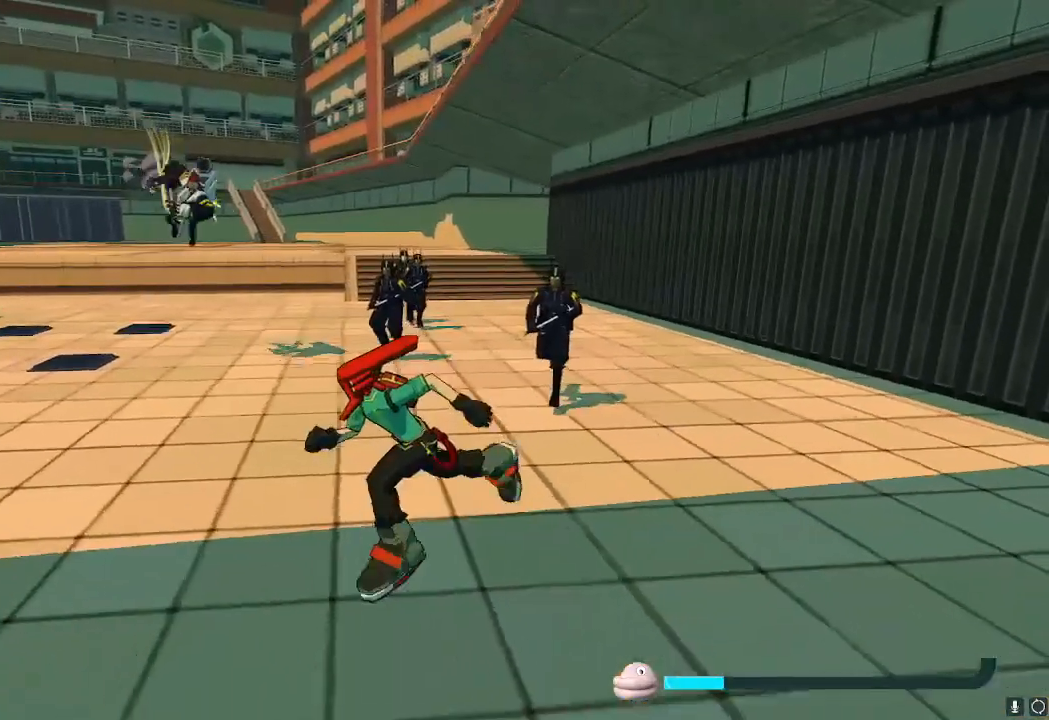
{"buttons": [], "left_stick": "right", "right_stick": "right", "events": [[100, "left_stick", "left"], [167, "X", "down"], [233, "X", "up"], [383, "left_stick", "up"], [417, "right_stick", "right"], [500, "left_stick", "right"]]}
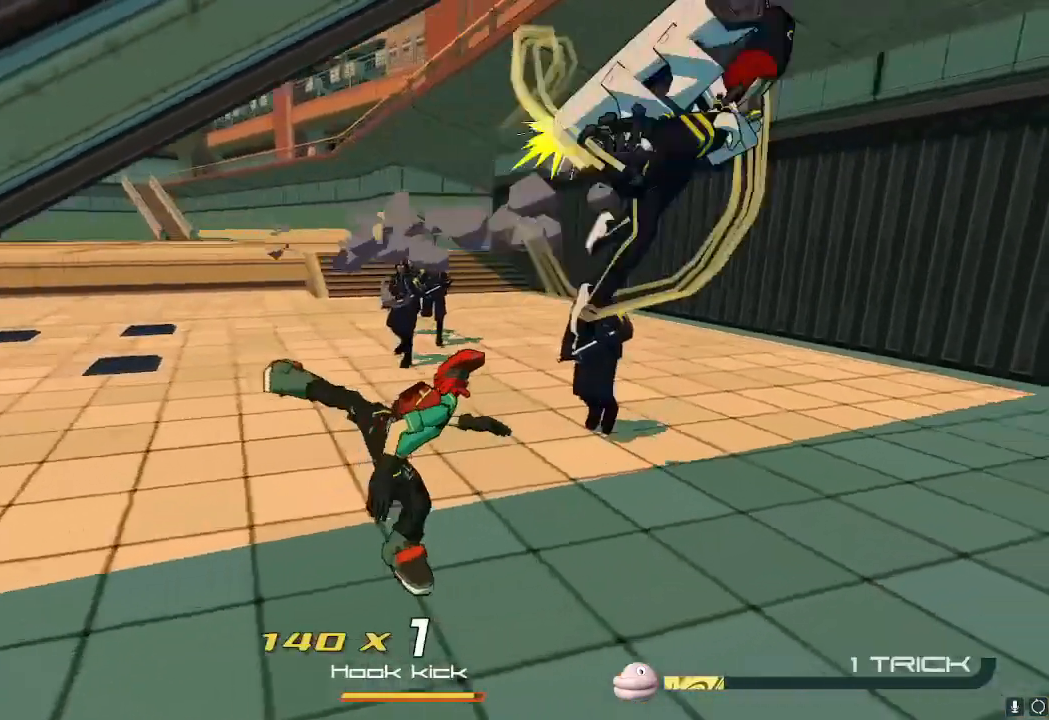
{"buttons": [], "left_stick": "right", "right_stick": "center", "events": [[167, "right_stick", "center"], [267, "A", "down"], [351, "A", "up"], [434, "A", "down"], [501, "A", "up"]]}
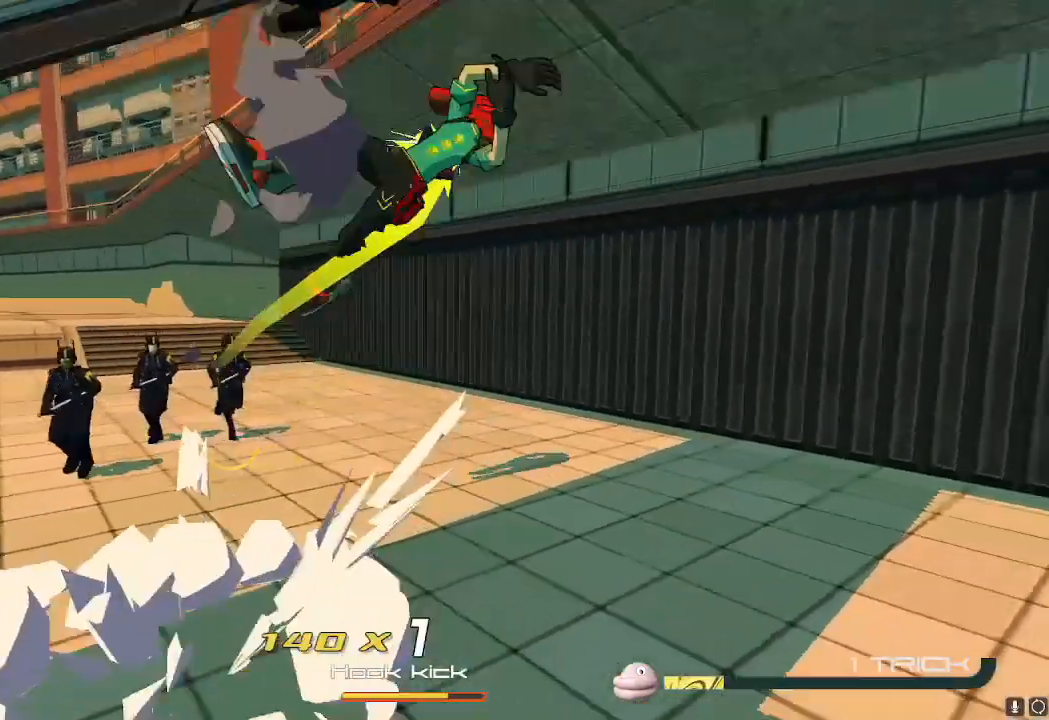
{"buttons": [], "left_stick": "up-right", "right_stick": "down-right", "events": [[100, "left_stick", "up-right"], [233, "right_stick", "down-right"]]}
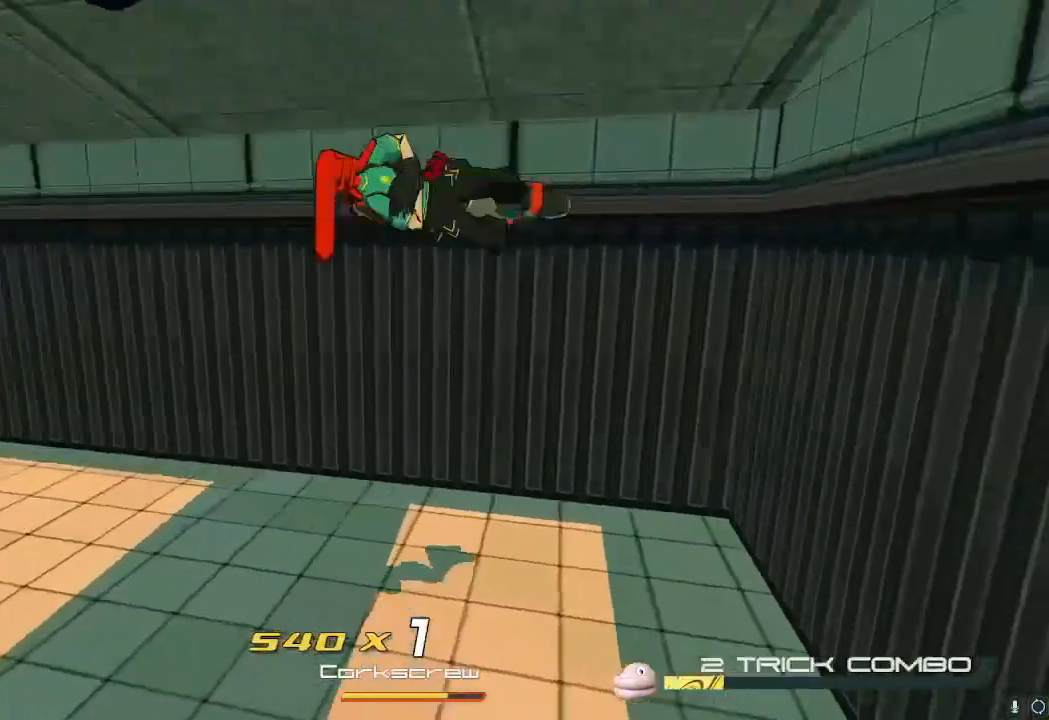
{"buttons": ["L2"], "left_stick": "up-right", "right_stick": "center", "events": [[167, "left_stick", "up"], [217, "right_stick", "center"], [267, "left_stick", "up-right"], [351, "L2", "down"]]}
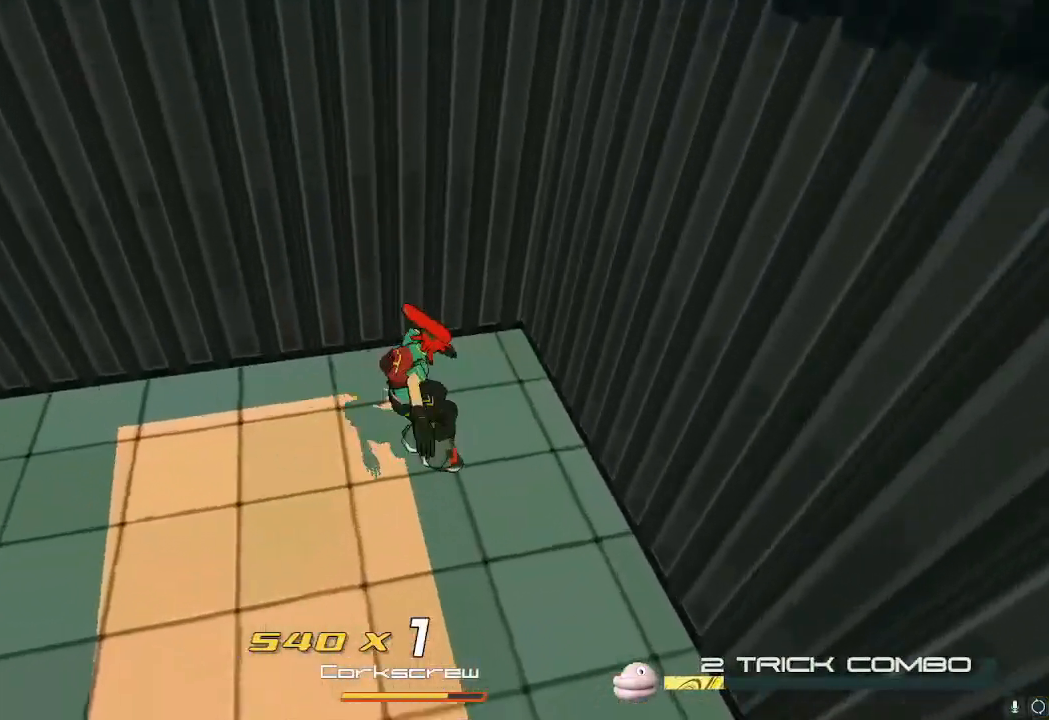
{"buttons": [], "left_stick": "up", "right_stick": "center", "events": [[33, "L2", "up"], [133, "left_stick", "up"]]}
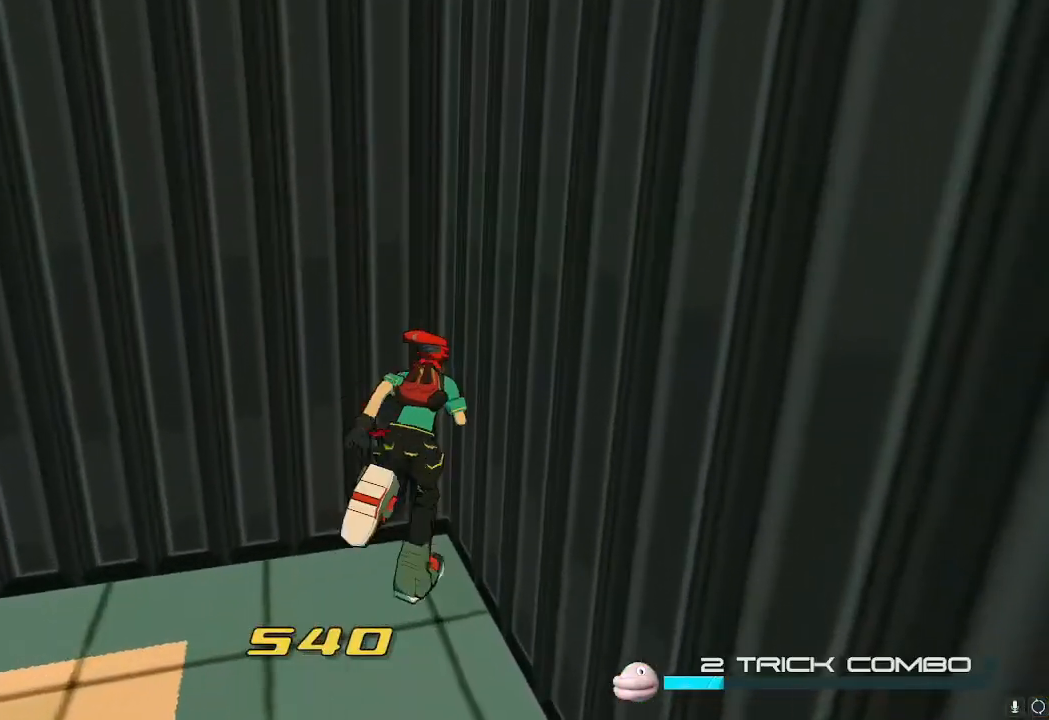
{"buttons": [], "left_stick": "up", "right_stick": "center", "events": [[284, "right_stick", "right"], [451, "right_stick", "center"]]}
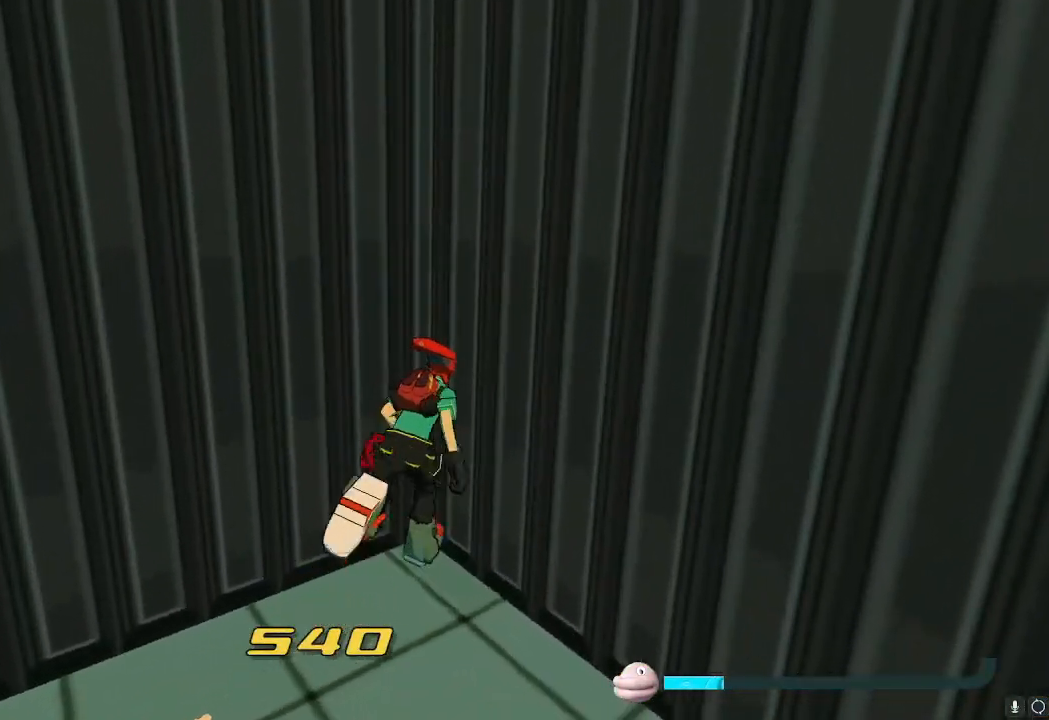
{"buttons": [], "left_stick": "up", "right_stick": "center", "events": [[350, "X", "down"], [400, "X", "up"]]}
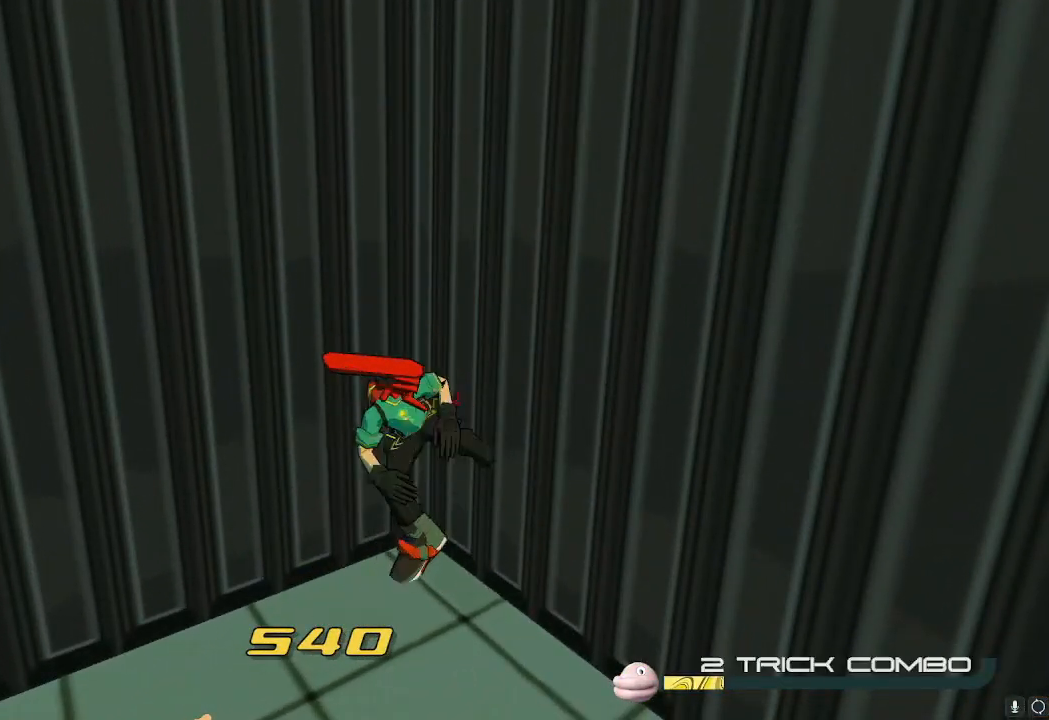
{"buttons": [], "left_stick": "up", "right_stick": "center", "events": []}
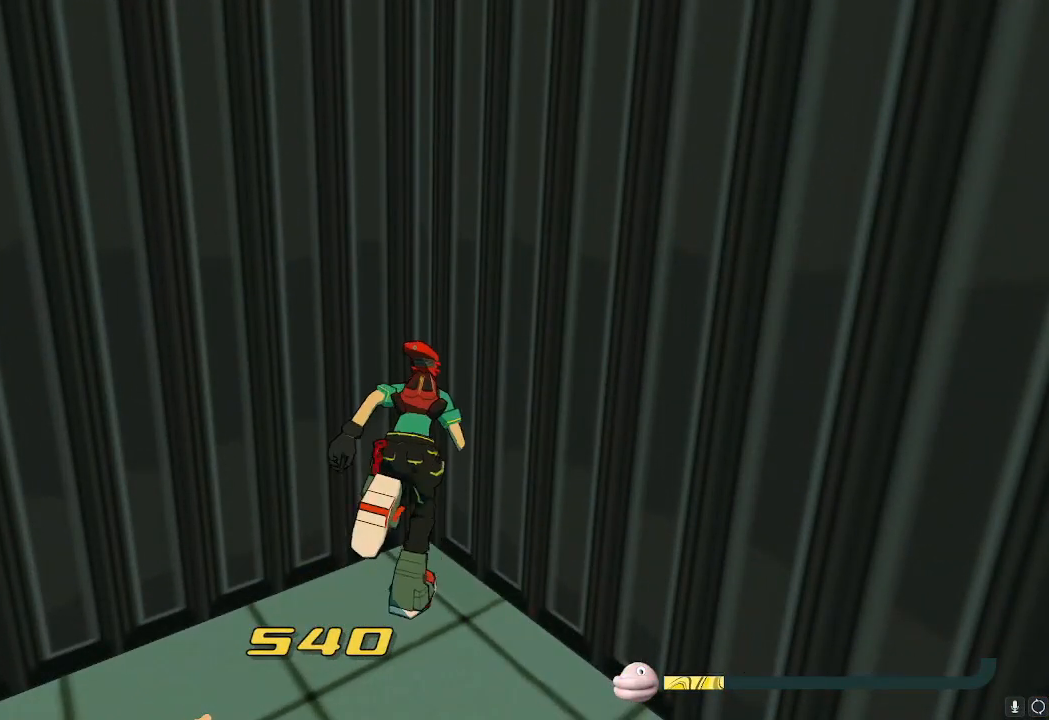
{"buttons": [], "left_stick": "up", "right_stick": "down-left", "events": [[467, "right_stick", "down-left"]]}
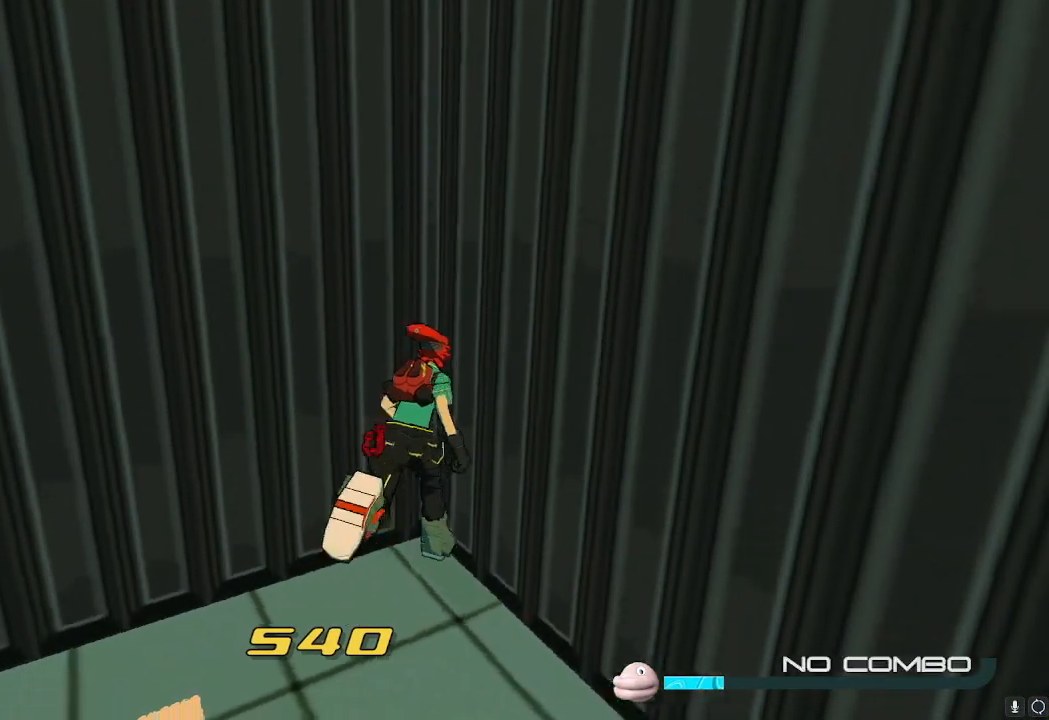
{"buttons": [], "left_stick": "left", "right_stick": "left", "events": [[334, "left_stick", "up-left"], [367, "right_stick", "left"], [434, "left_stick", "left"]]}
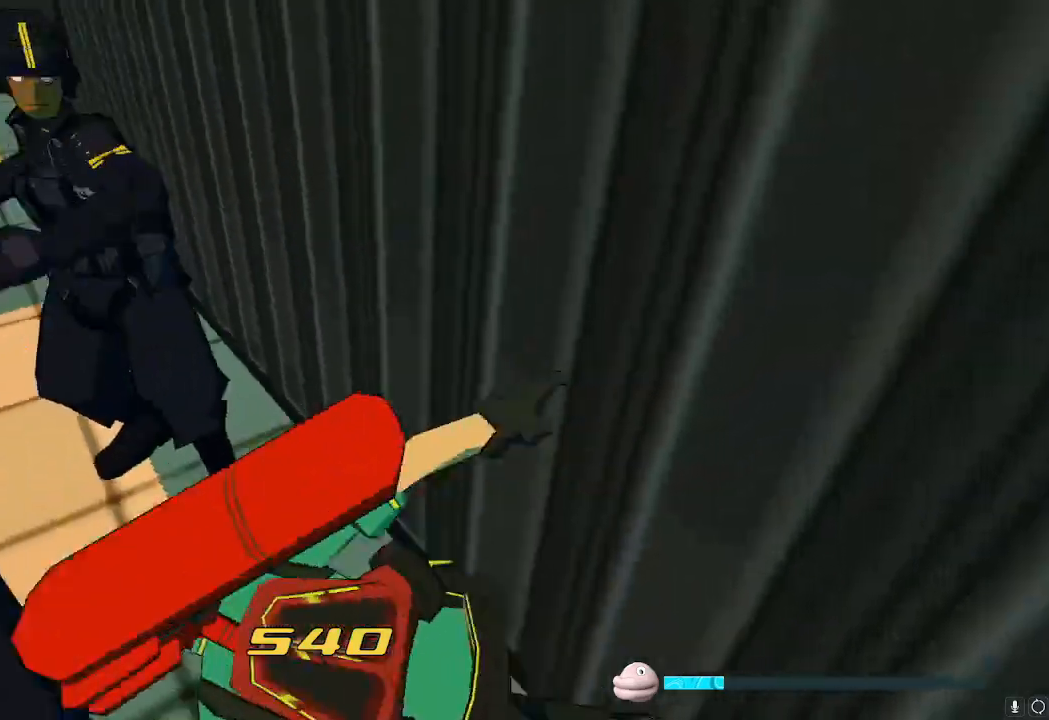
{"buttons": [], "left_stick": "up-left", "right_stick": "center", "events": [[167, "right_stick", "up-left"], [250, "left_stick", "up-left"], [350, "right_stick", "center"]]}
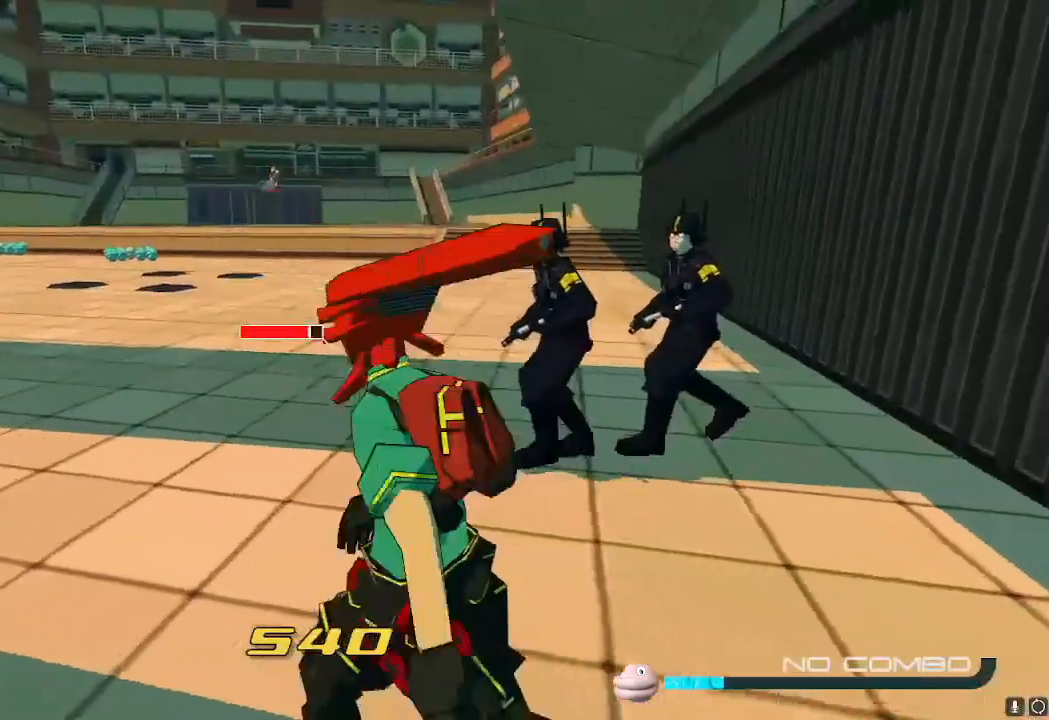
{"buttons": [], "left_stick": "up", "right_stick": "center", "events": [[234, "left_stick", "up"]]}
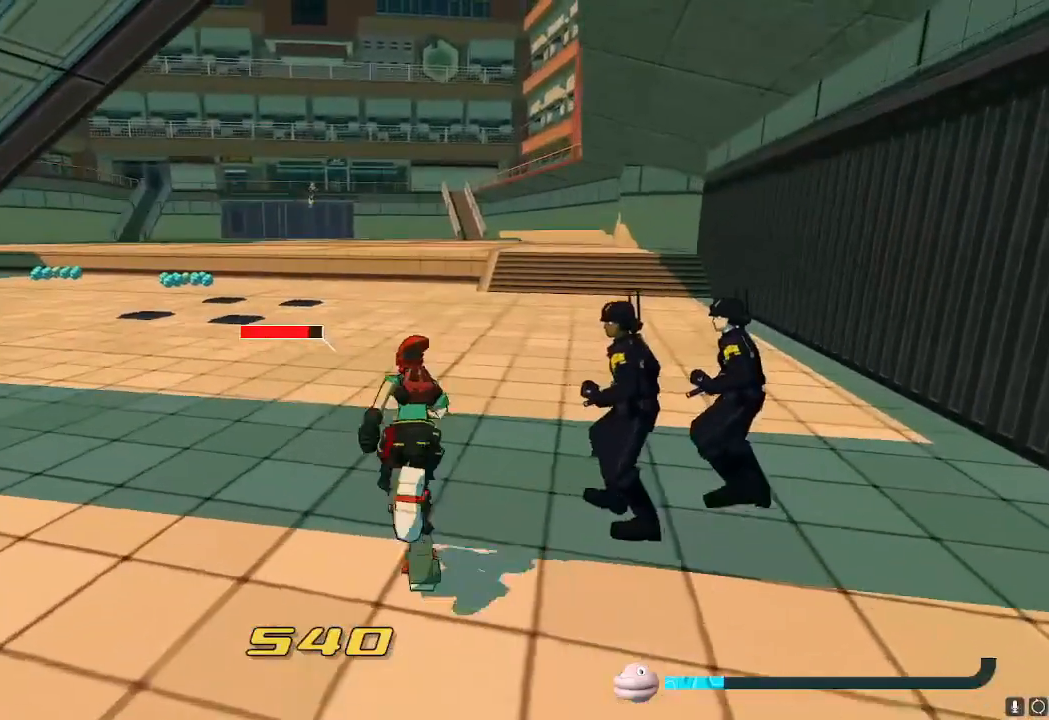
{"buttons": [], "left_stick": "up", "right_stick": "center", "events": []}
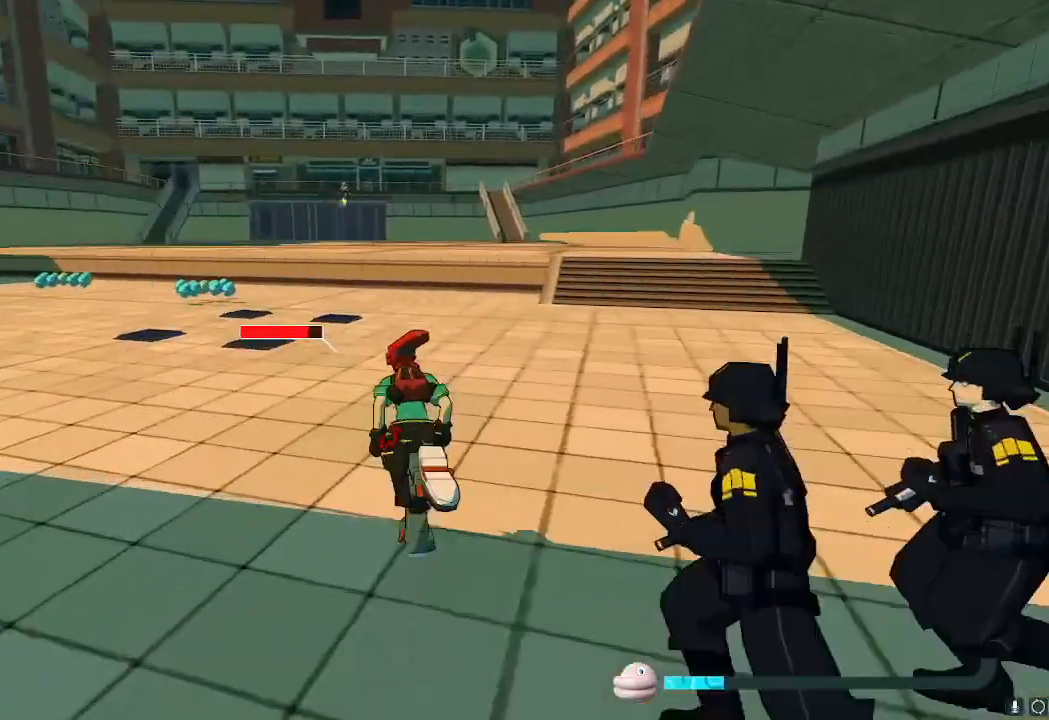
{"buttons": [], "left_stick": "up", "right_stick": "center", "events": []}
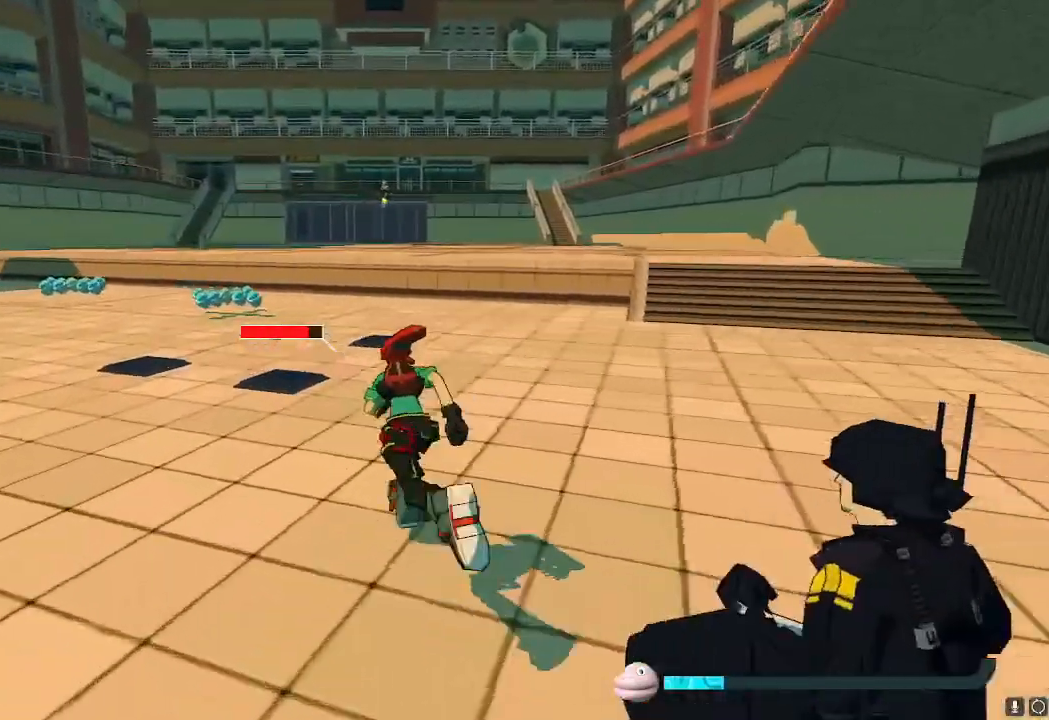
{"buttons": [], "left_stick": "up", "right_stick": "center", "events": []}
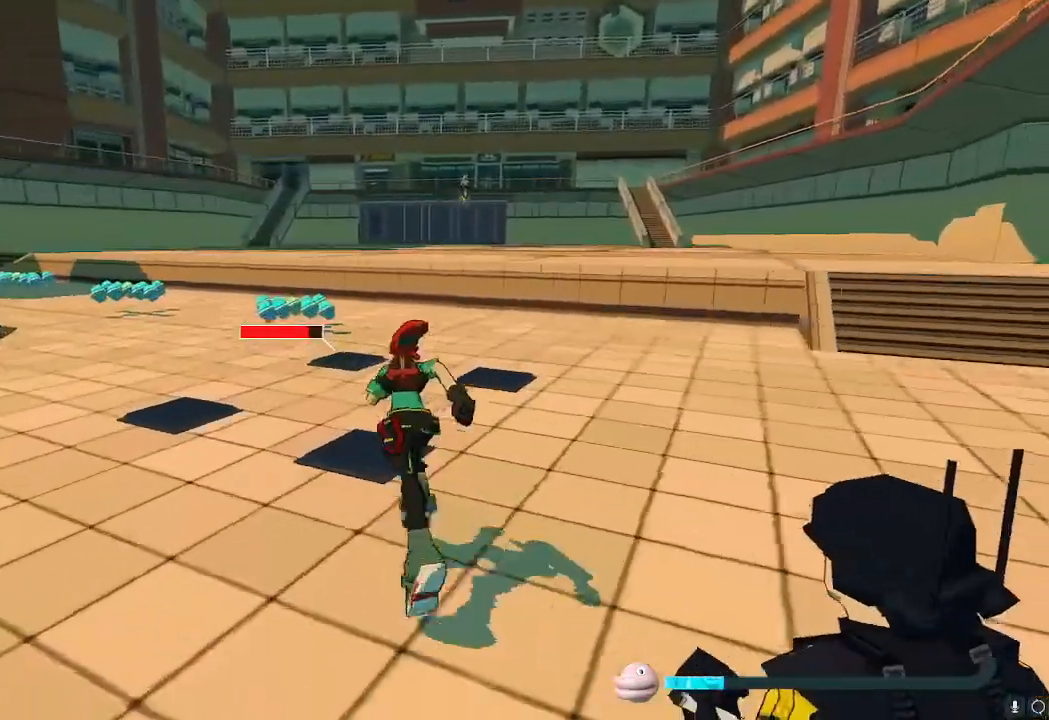
{"buttons": [], "left_stick": "up", "right_stick": "right", "events": [[484, "right_stick", "right"]]}
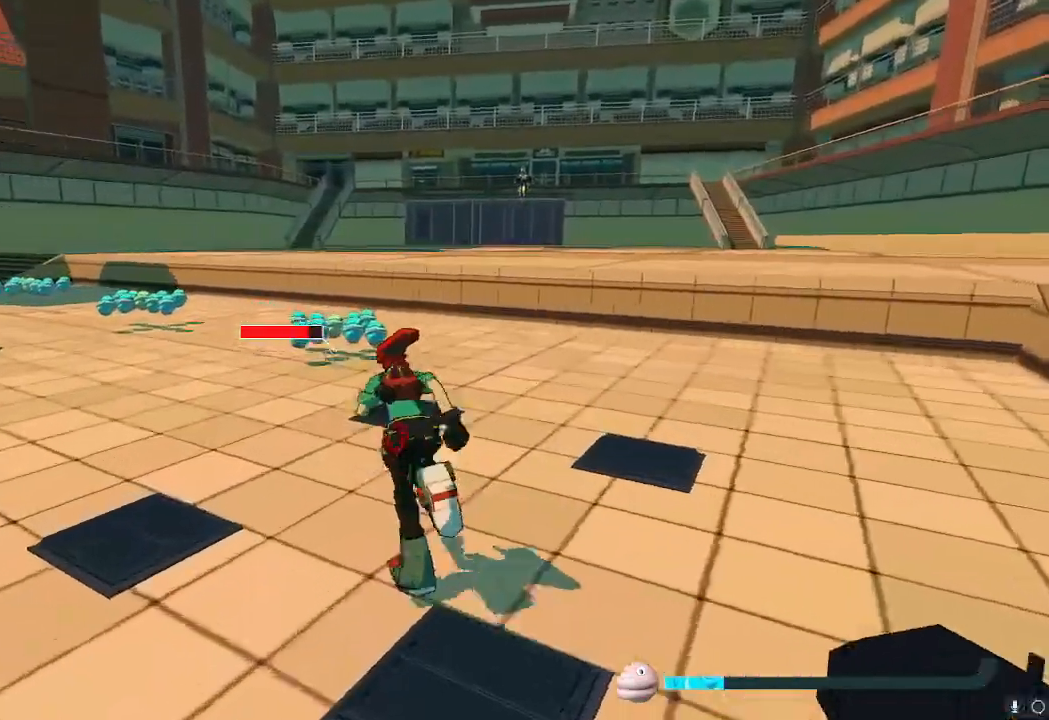
{"buttons": [], "left_stick": "up", "right_stick": "center", "events": [[83, "right_stick", "center"]]}
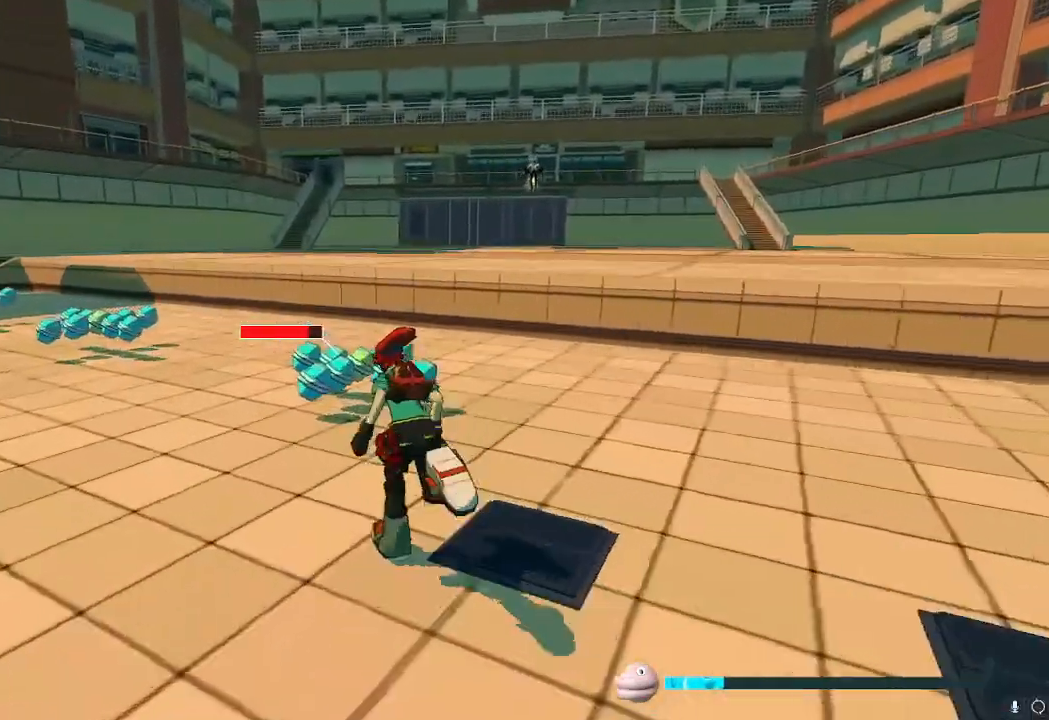
{"buttons": [], "left_stick": "up-right", "right_stick": "down-left", "events": [[484, "left_stick", "up-right"], [501, "right_stick", "down-left"]]}
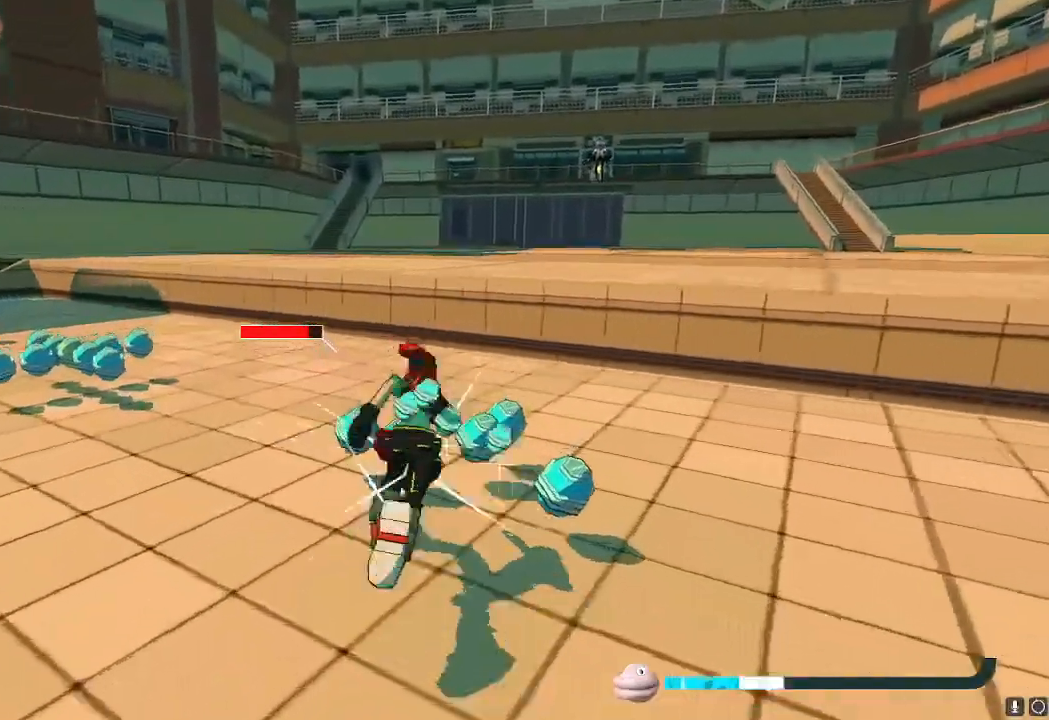
{"buttons": [], "left_stick": "down-right", "right_stick": "center", "events": [[16, "left_stick", "right"], [50, "right_stick", "left"], [167, "right_stick", "center"], [200, "left_stick", "down-right"]]}
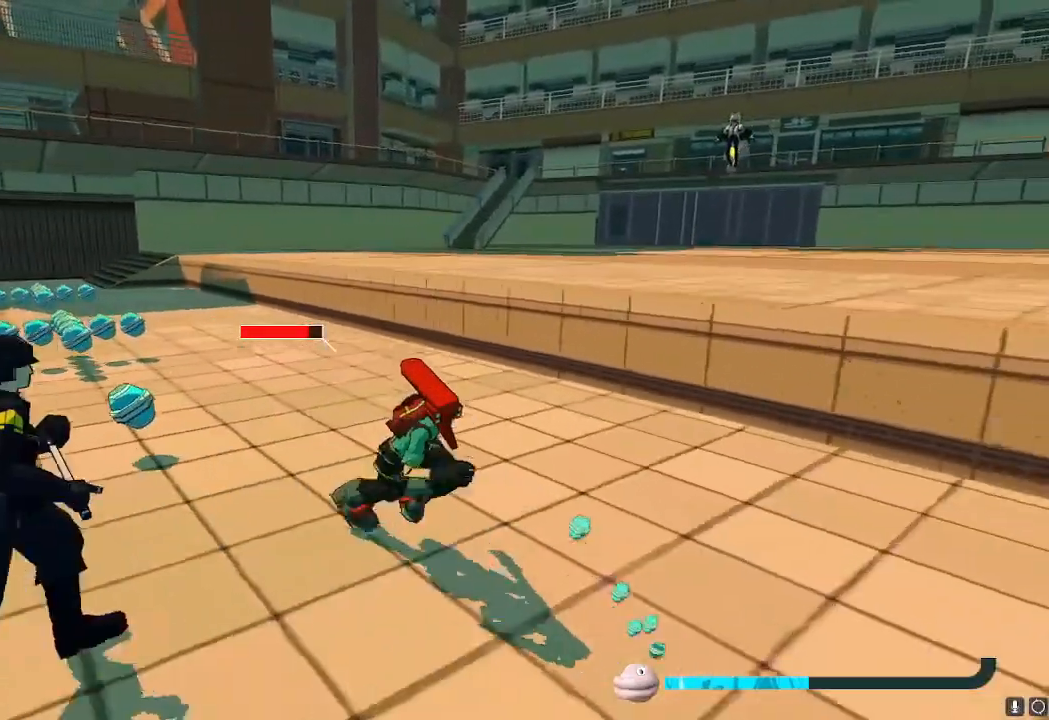
{"buttons": [], "left_stick": "down", "right_stick": "center", "events": [[234, "left_stick", "down"]]}
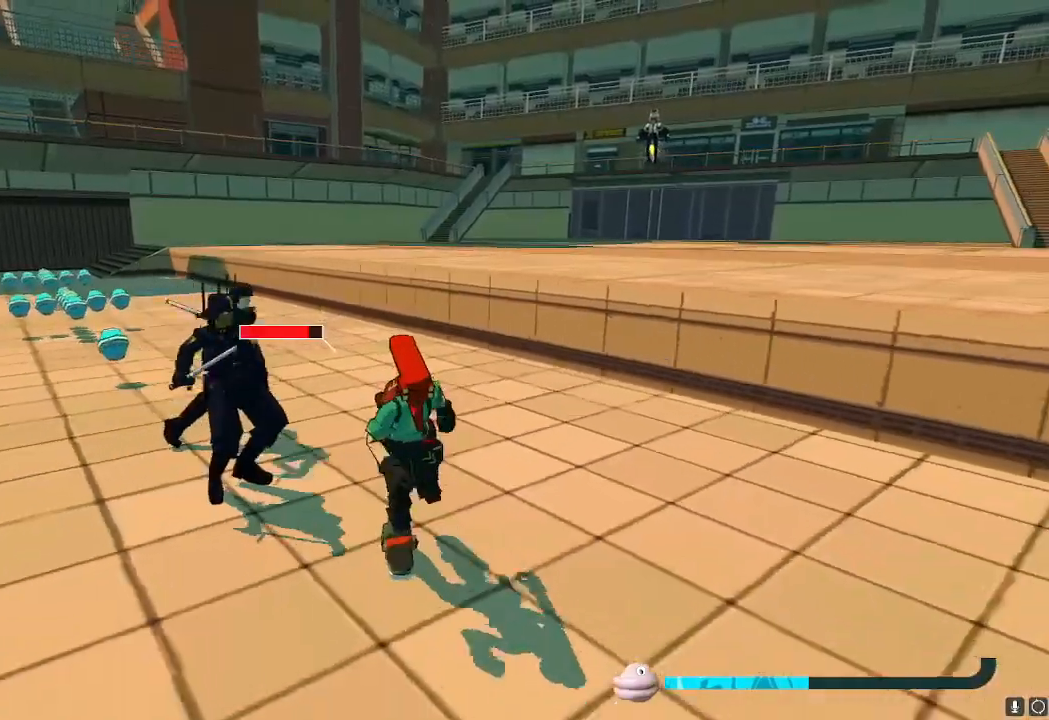
{"buttons": [], "left_stick": "down", "right_stick": "center", "events": []}
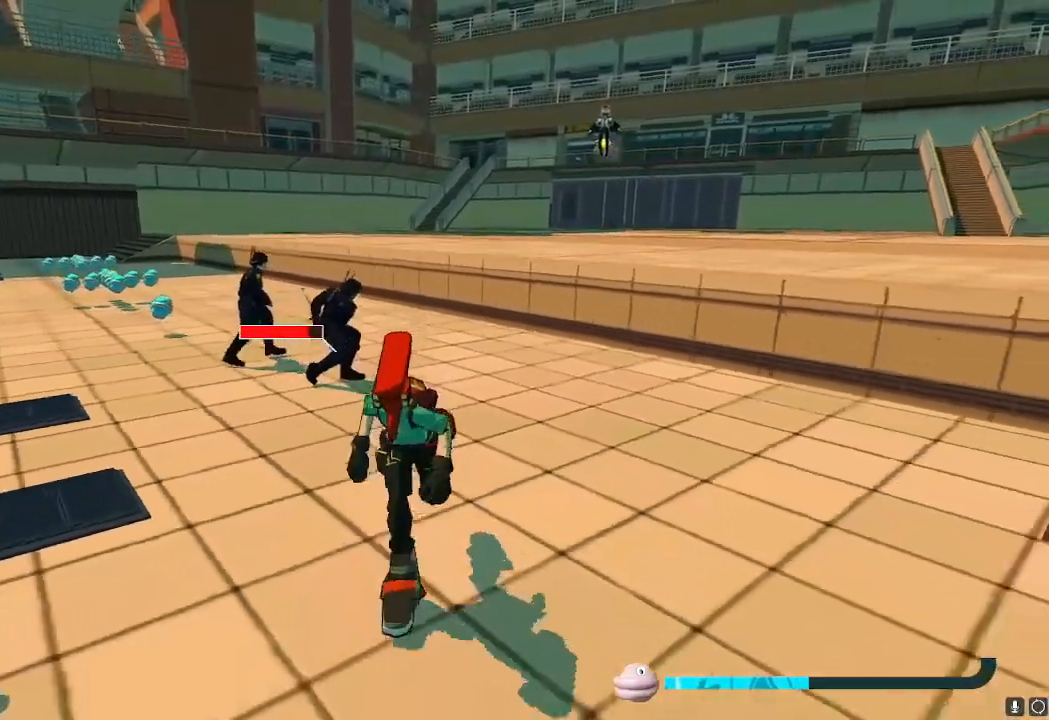
{"buttons": [], "left_stick": "down", "right_stick": "center", "events": []}
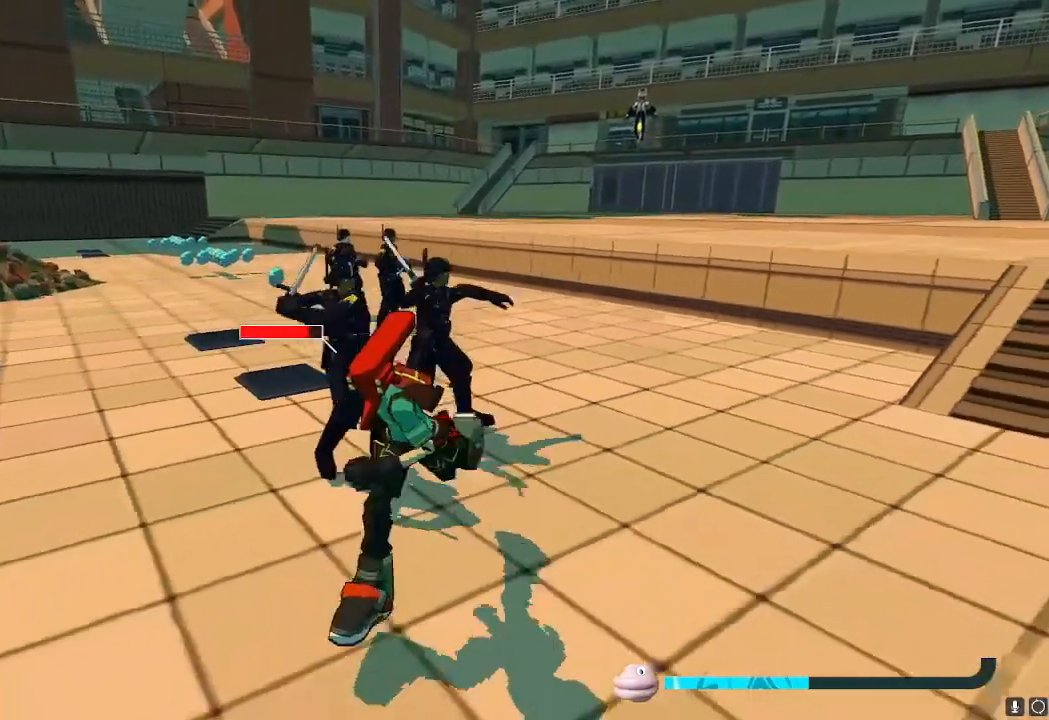
{"buttons": [], "left_stick": "down", "right_stick": "center", "events": []}
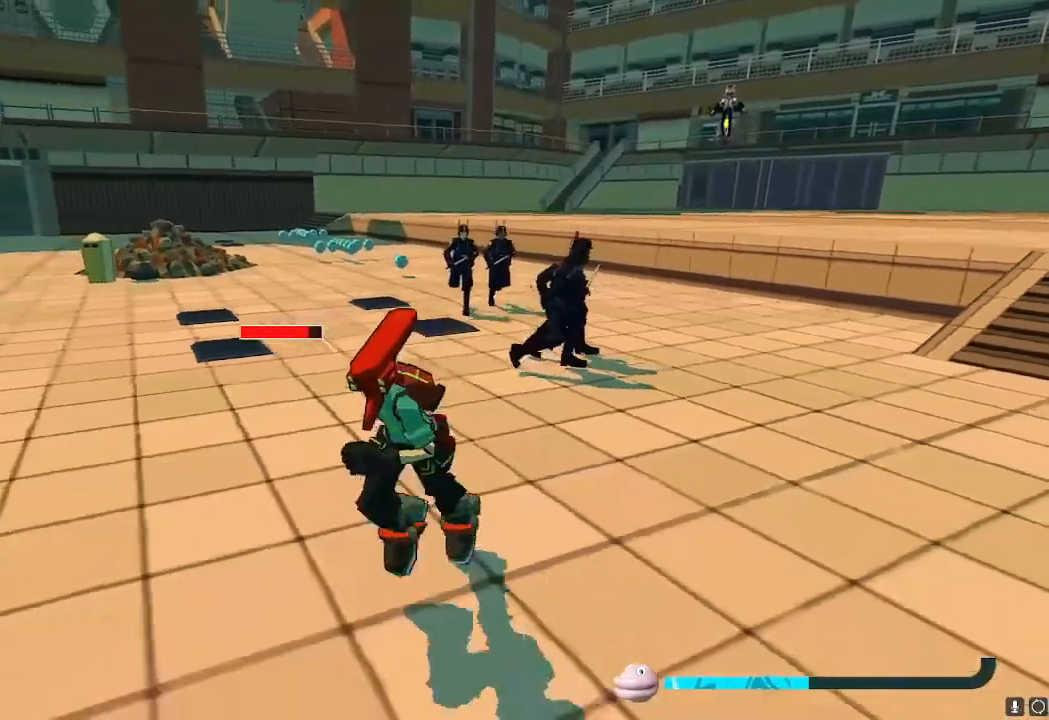
{"buttons": [], "left_stick": "down-left", "right_stick": "right", "events": [[34, "right_stick", "right"], [217, "left_stick", "down-left"], [234, "right_stick", "center"], [434, "right_stick", "right"]]}
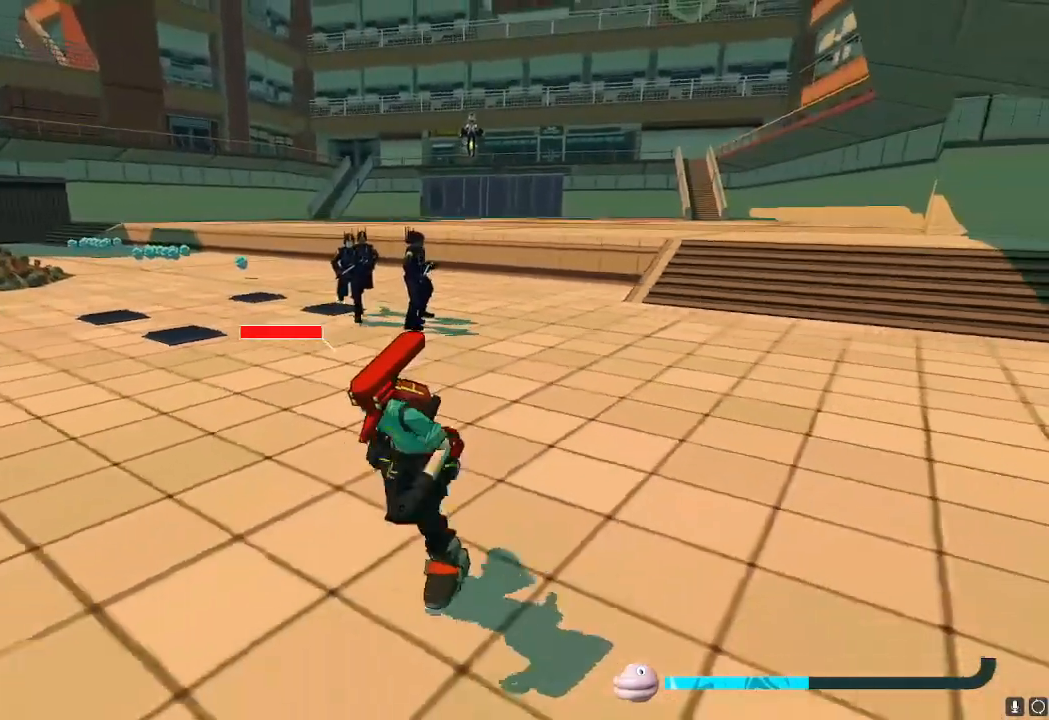
{"buttons": [], "left_stick": "up-left", "right_stick": "right", "events": [[50, "right_stick", "center"], [200, "left_stick", "left"], [300, "left_stick", "up-left"], [367, "right_stick", "right"]]}
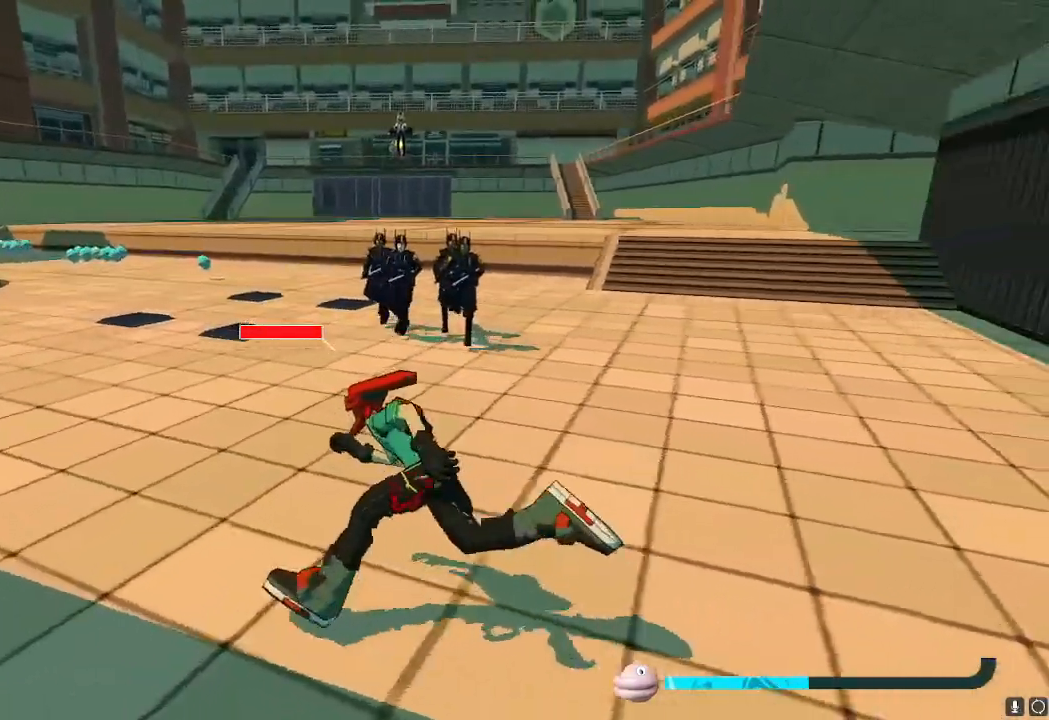
{"buttons": [], "left_stick": "down", "right_stick": "center", "events": [[34, "right_stick", "center"], [184, "left_stick", "left"], [301, "right_stick", "right"], [434, "right_stick", "center"], [501, "left_stick", "down"]]}
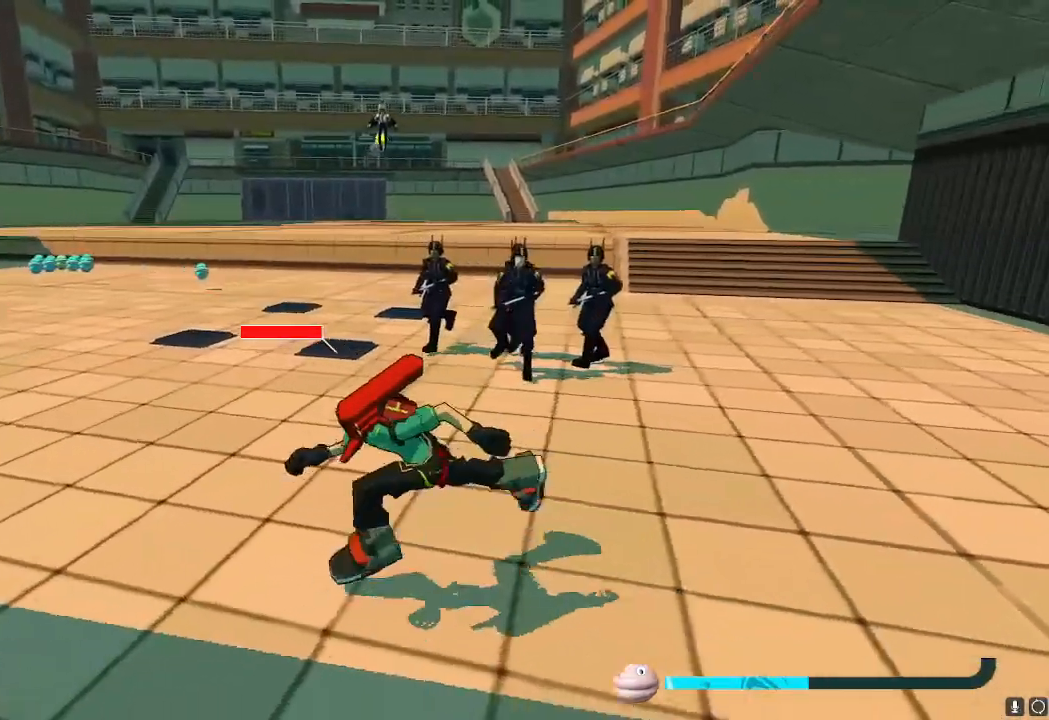
{"buttons": [], "left_stick": "right", "right_stick": "left", "events": [[184, "left_stick", "right"], [400, "right_stick", "left"]]}
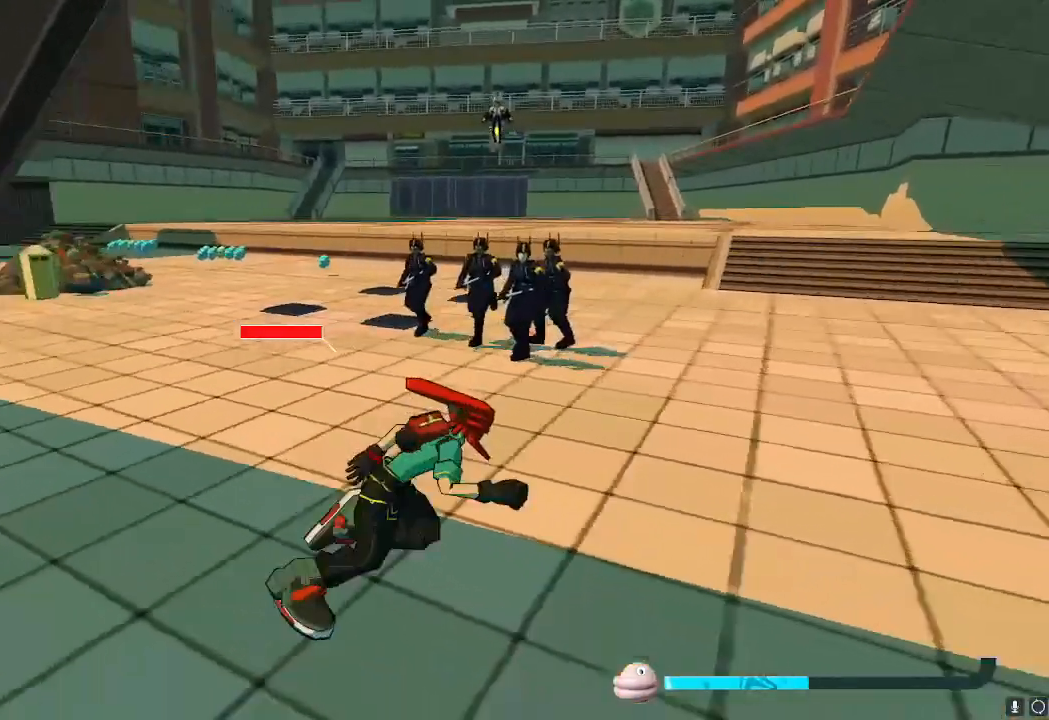
{"buttons": [], "left_stick": "right", "right_stick": "center", "events": [[17, "right_stick", "center"], [301, "right_stick", "left"], [401, "right_stick", "center"]]}
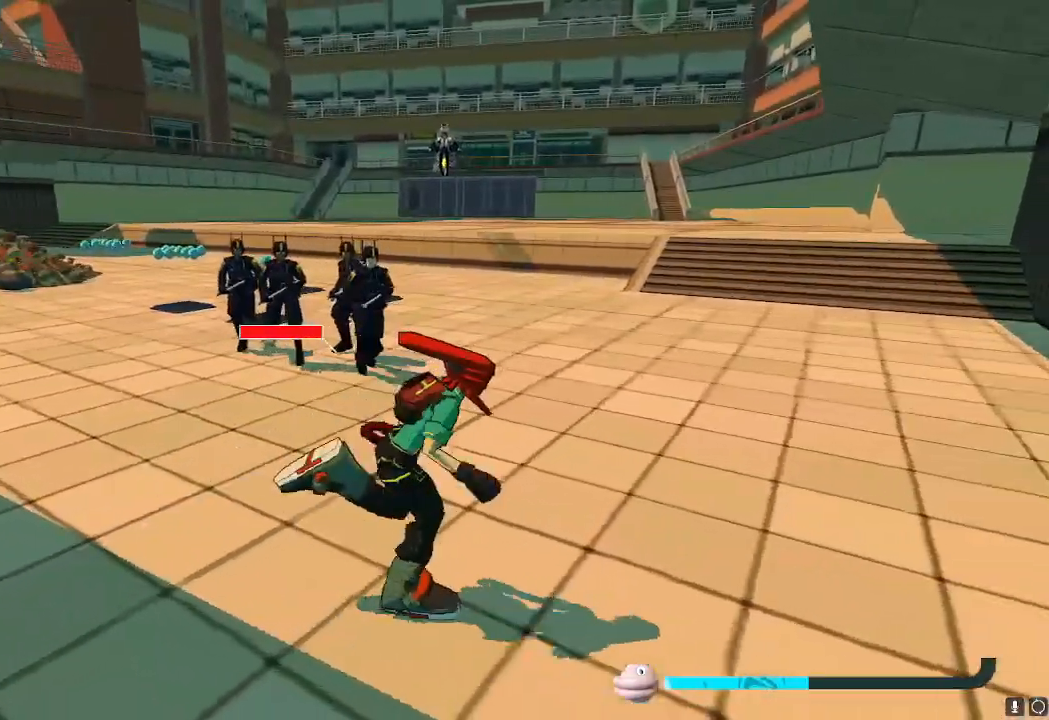
{"buttons": [], "left_stick": "up-right", "right_stick": "center", "events": [[117, "left_stick", "up-right"], [183, "right_stick", "left"], [317, "right_stick", "center"]]}